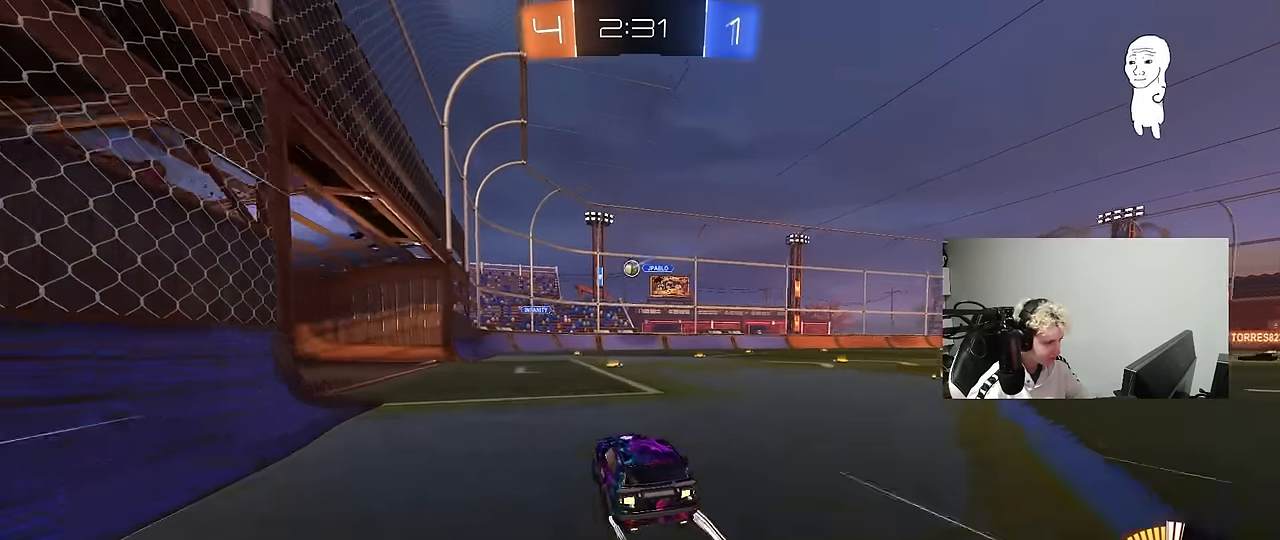
Gameplay with keyboard and mouse; each line is a JSON object with the keys and mouse buttons held at the frame after it. "events" lists presses ("down") and releases ("up") of "1", "2", "3", "4", "5", "a", "alt", "c", "caps_lock", "ctrl", "d", "e", "f", "g", "q", "r", "s", "shift", "space", "t", "tab", "v", "w", "x", "z", "mouse_left", "mouse_wheel" and "mouse_right" between this image and that frame as [ms after this image, input, new state], when the widget could be followed in between. "mouse_left", "mouse_wheel", "mouse_right" = the "left", "wheel", "right" buttons of the "mouse" list. No other keys are recorded. "wheel" means that the mouse wheel is clicked or scrolled. Mouse movement is not recorded.
{"keys": ["w"], "mouse": [], "events": [[67, "d", "up"]]}
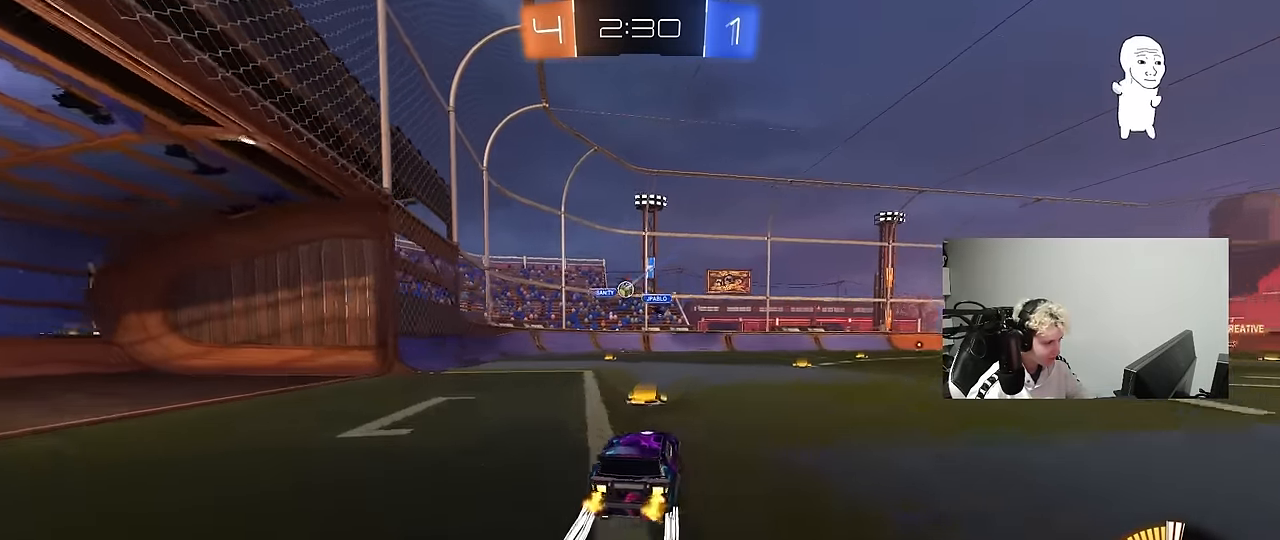
{"keys": ["w"], "mouse": [], "events": [[184, "d", "down"], [317, "d", "up"]]}
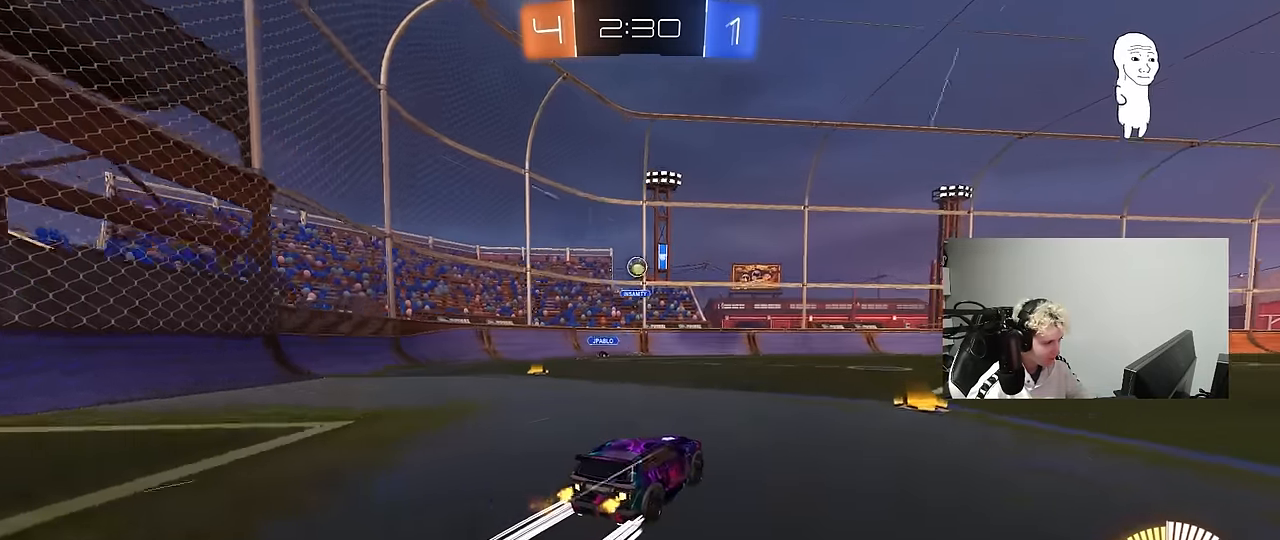
{"keys": ["d", "s"], "mouse": ["left", "right"], "events": [[50, "a", "down"], [150, "mouse_right", "down"], [150, "w", "up"], [200, "s", "down"], [234, "a", "up"], [234, "d", "down"], [334, "mouse_left", "down"], [384, "d", "up"], [384, "mouse_right", "up"], [384, "s", "up"], [467, "d", "down"], [467, "mouse_right", "down"], [467, "s", "down"]]}
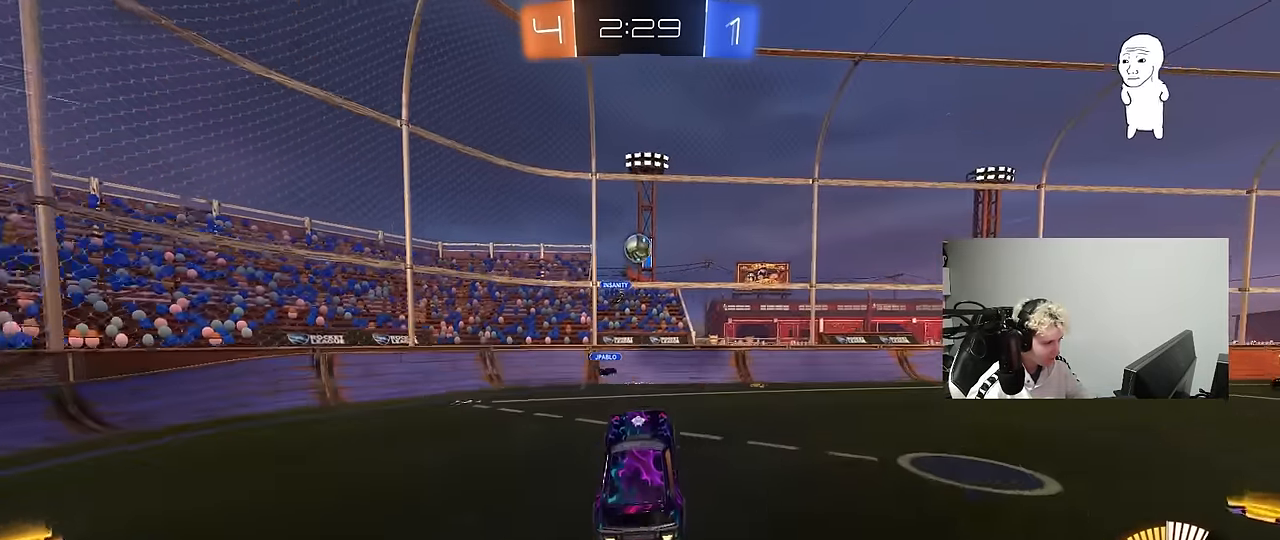
{"keys": ["d"], "mouse": ["left"], "events": [[67, "a", "down"], [67, "shift", "down"], [117, "s", "up"], [150, "a", "up"], [150, "d", "up"], [150, "mouse_right", "up"], [150, "shift", "up"], [300, "d", "down"]]}
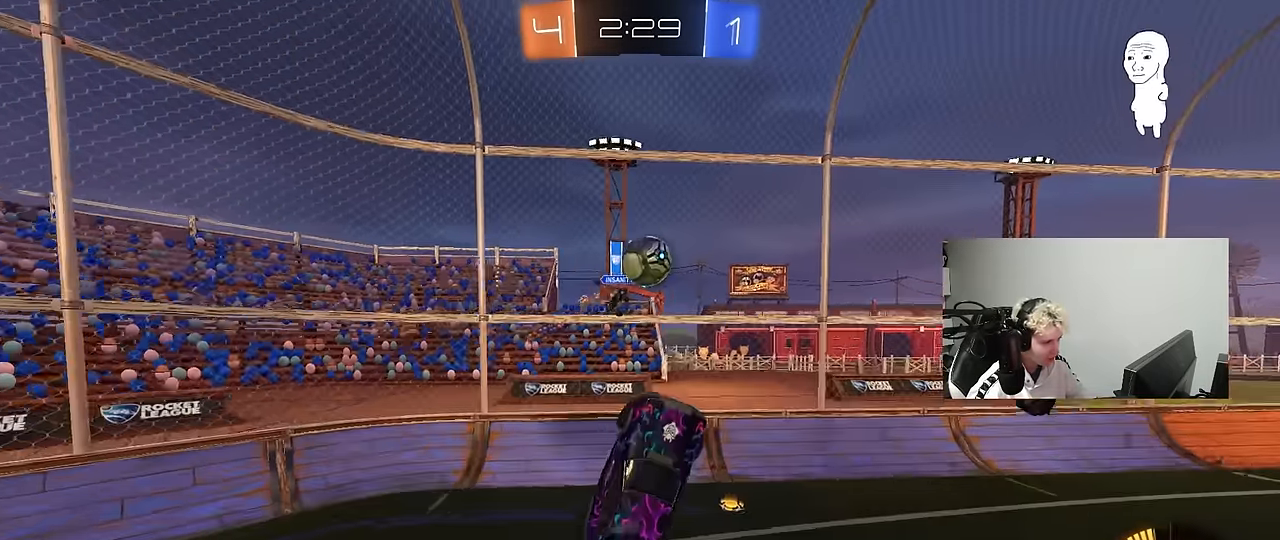
{"keys": ["d", "s"], "mouse": [], "events": [[84, "d", "up"], [84, "w", "down"], [134, "a", "down"], [217, "w", "up"], [267, "mouse_left", "up"], [267, "w", "down"], [400, "a", "up"], [400, "d", "down"], [400, "w", "up"], [500, "s", "down"]]}
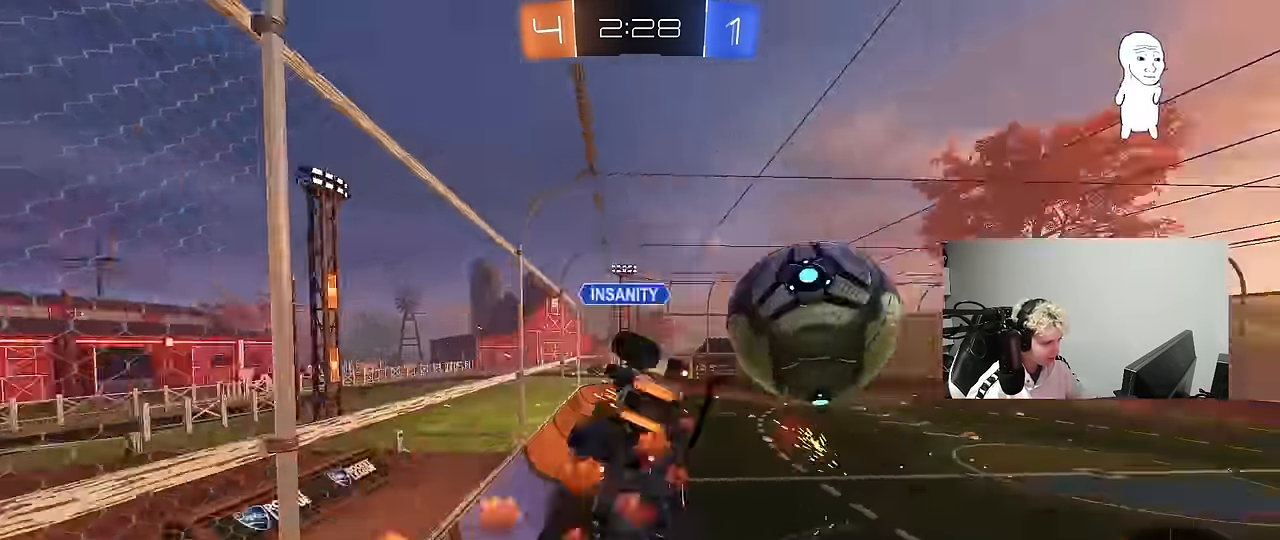
{"keys": ["a", "shift", "w"], "mouse": [], "events": [[150, "shift", "down"], [200, "s", "up"], [234, "d", "up"], [284, "a", "down"], [334, "w", "down"]]}
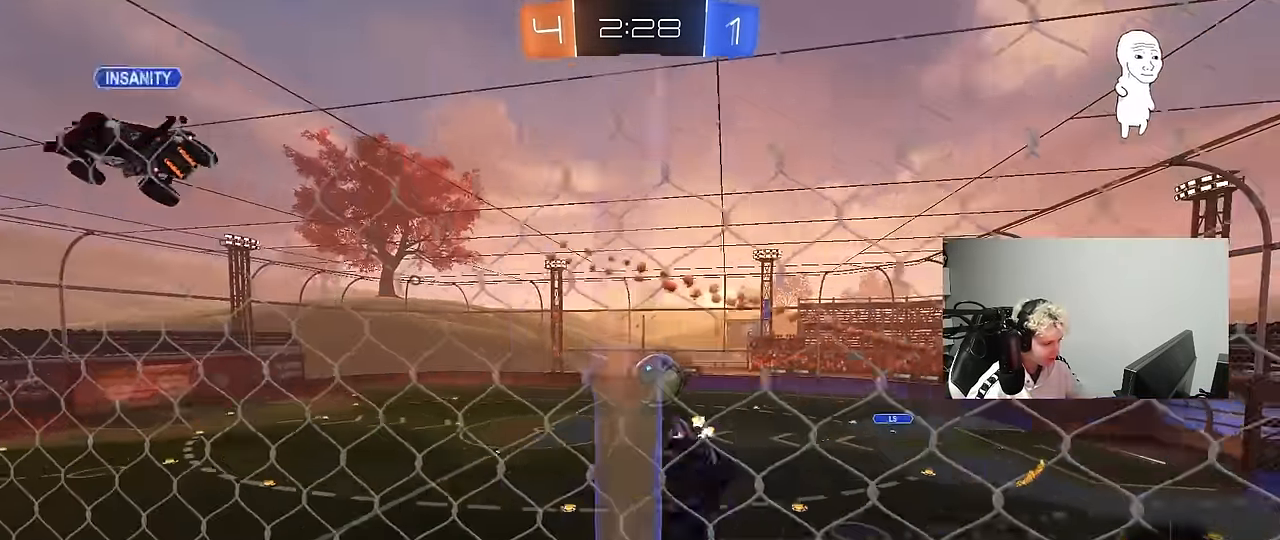
{"keys": ["a", "w"], "mouse": ["left"], "events": [[250, "shift", "up"], [484, "mouse_left", "down"]]}
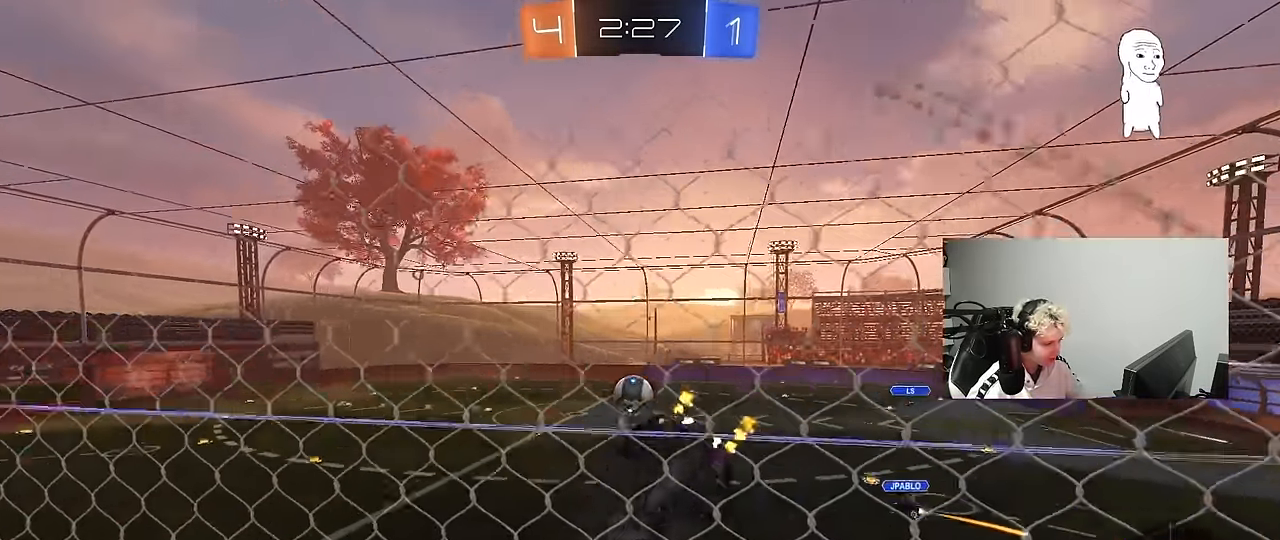
{"keys": ["a", "s", "shift"], "mouse": ["left"], "events": [[217, "a", "up"], [217, "w", "up"], [267, "mouse_right", "down"], [267, "s", "down"], [317, "d", "down"], [367, "a", "down"], [367, "shift", "down"], [417, "d", "up"], [500, "mouse_right", "up"]]}
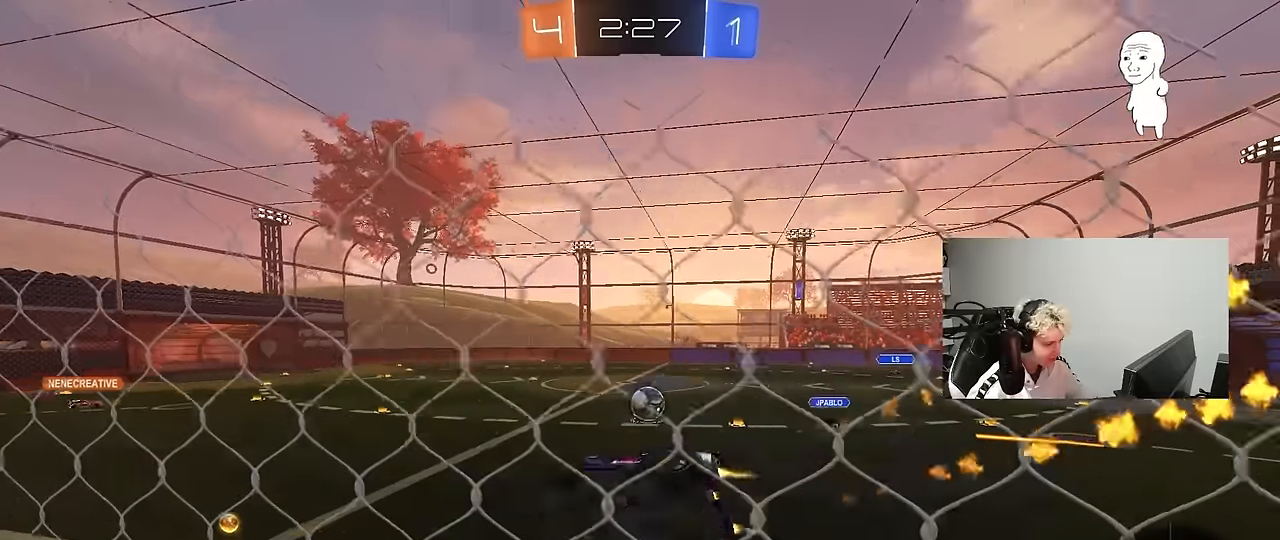
{"keys": ["w"], "mouse": ["left", "right"], "events": [[100, "s", "up"], [184, "a", "up"], [184, "shift", "up"], [284, "w", "down"], [384, "mouse_right", "down"]]}
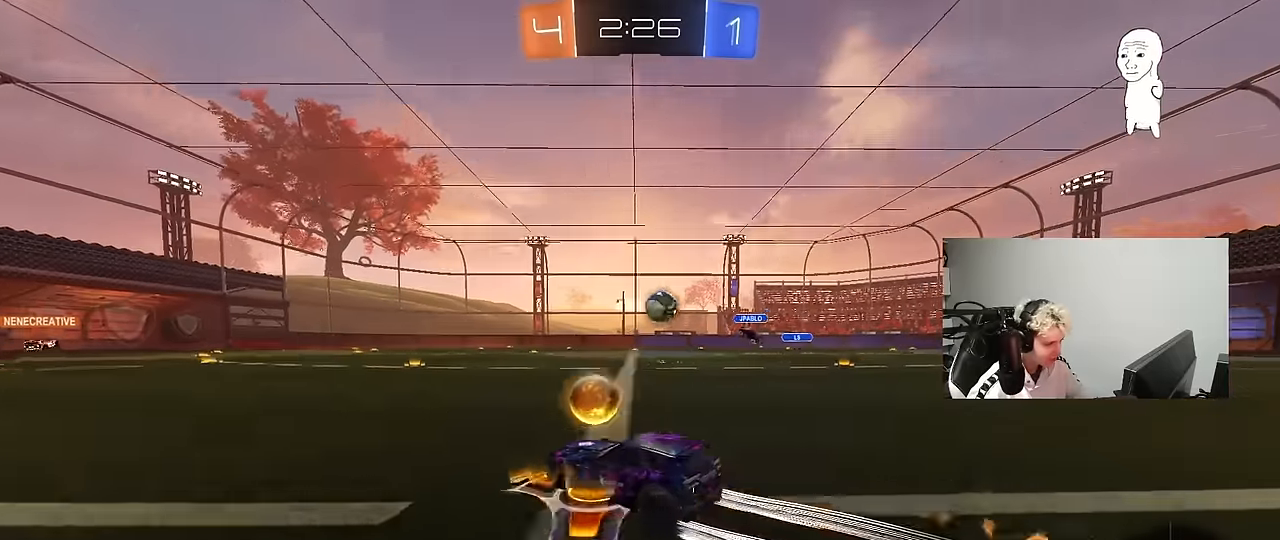
{"keys": ["d", "w"], "mouse": ["left"], "events": [[17, "mouse_left", "up"], [67, "mouse_right", "up"], [434, "d", "down"], [434, "mouse_left", "down"]]}
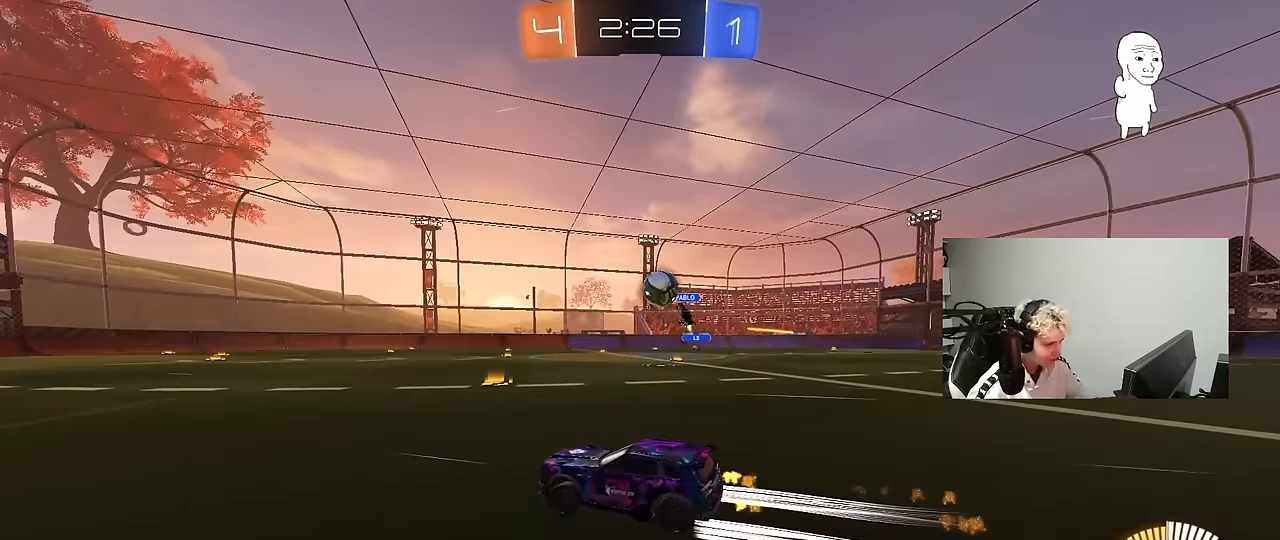
{"keys": ["w"], "mouse": [], "events": [[34, "d", "up"], [134, "mouse_left", "up"], [367, "a", "down"], [450, "a", "up"]]}
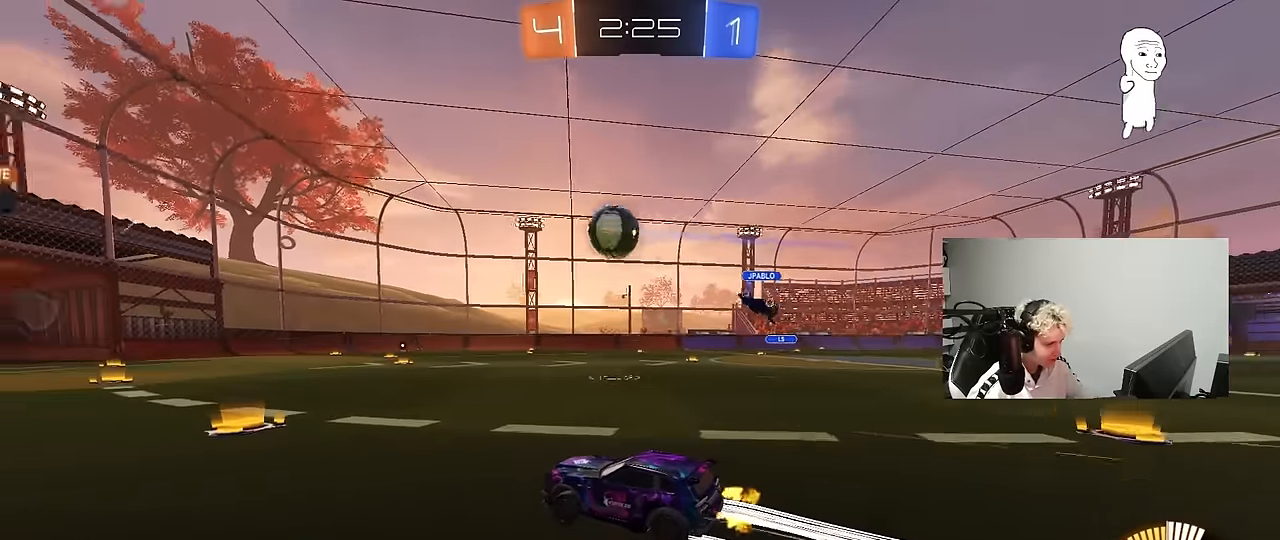
{"keys": ["w"], "mouse": [], "events": []}
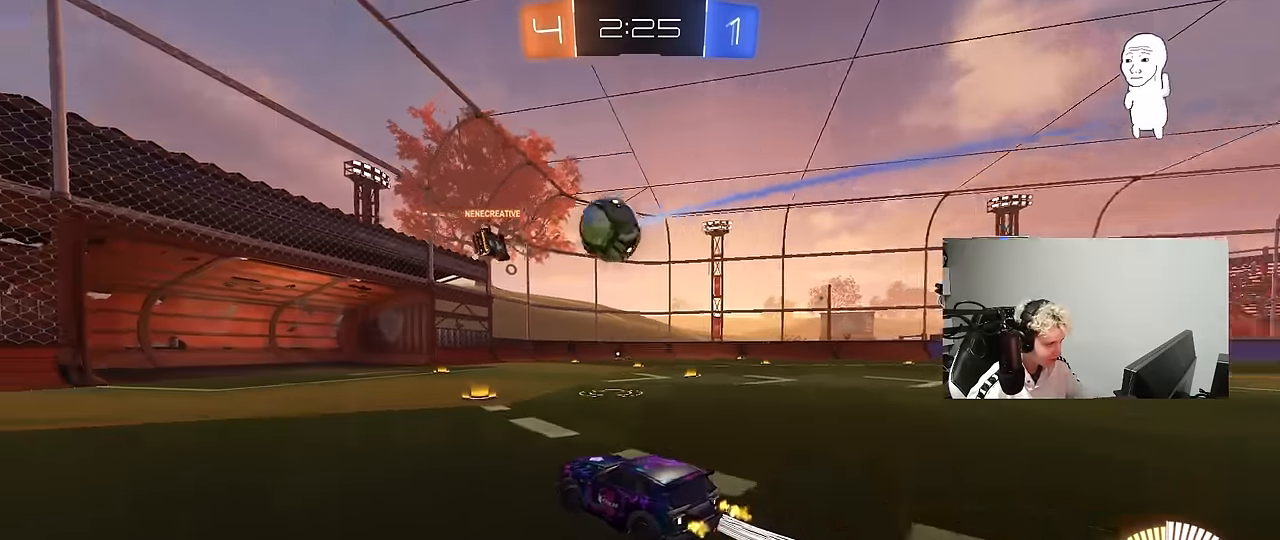
{"keys": ["w"], "mouse": ["left"], "events": [[17, "d", "down"], [200, "shift", "down"], [300, "shift", "up"], [350, "mouse_left", "down"], [400, "d", "up"], [450, "a", "down"], [484, "a", "up"]]}
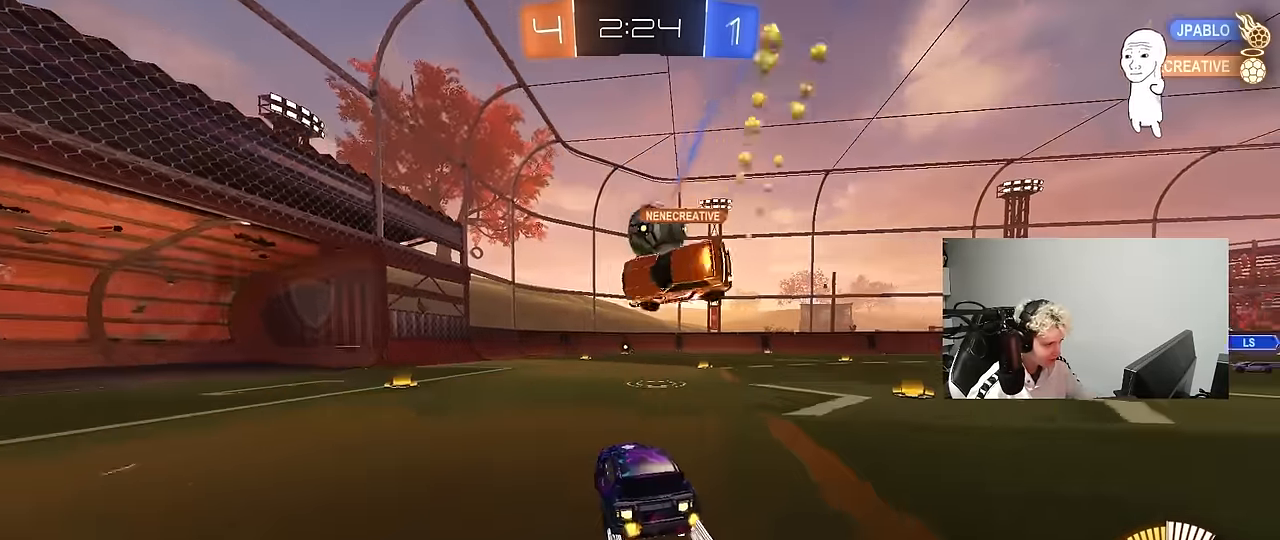
{"keys": ["w"], "mouse": ["left"], "events": [[34, "d", "down"], [84, "mouse_left", "up"], [184, "d", "up"], [217, "a", "down"], [317, "a", "up"], [450, "mouse_left", "down"]]}
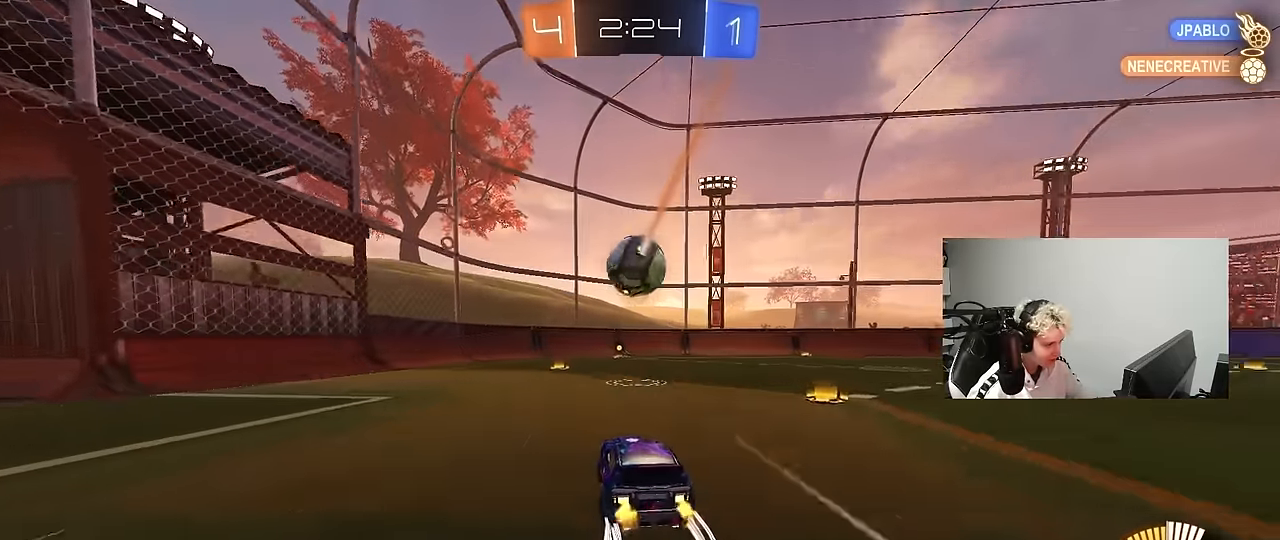
{"keys": ["w"], "mouse": [], "events": [[100, "mouse_left", "up"]]}
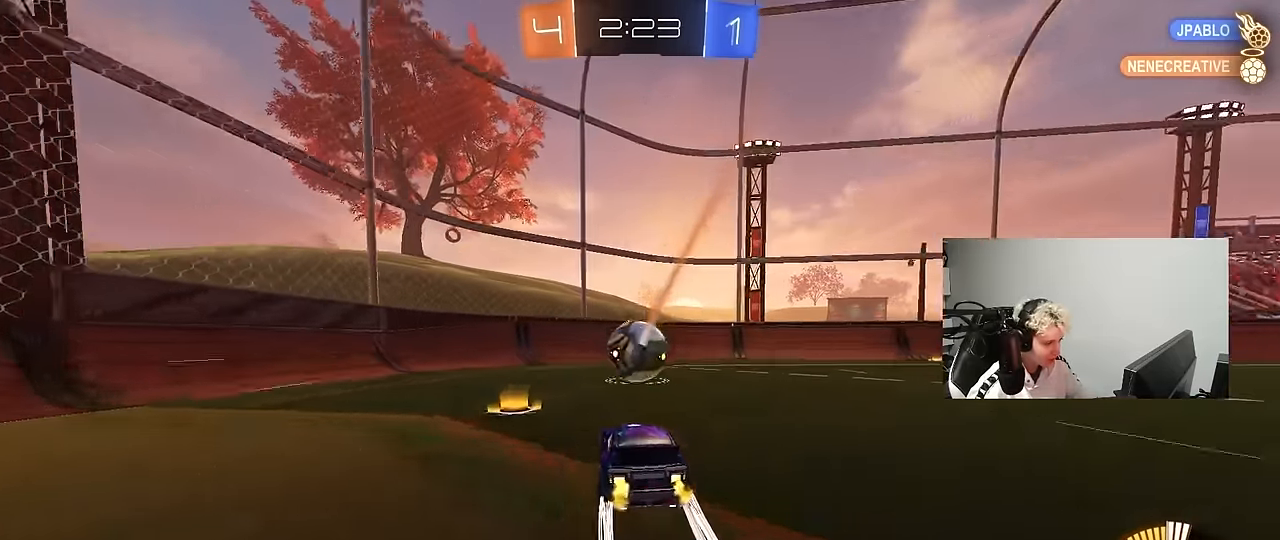
{"keys": ["a", "s", "shift"], "mouse": ["left", "right"], "events": [[17, "a", "down"], [167, "a", "up"], [200, "d", "down"], [350, "mouse_left", "down"], [350, "mouse_right", "down"], [350, "w", "up"], [400, "d", "up"], [450, "a", "down"], [450, "d", "down"], [450, "s", "down"], [450, "shift", "down"], [484, "d", "up"]]}
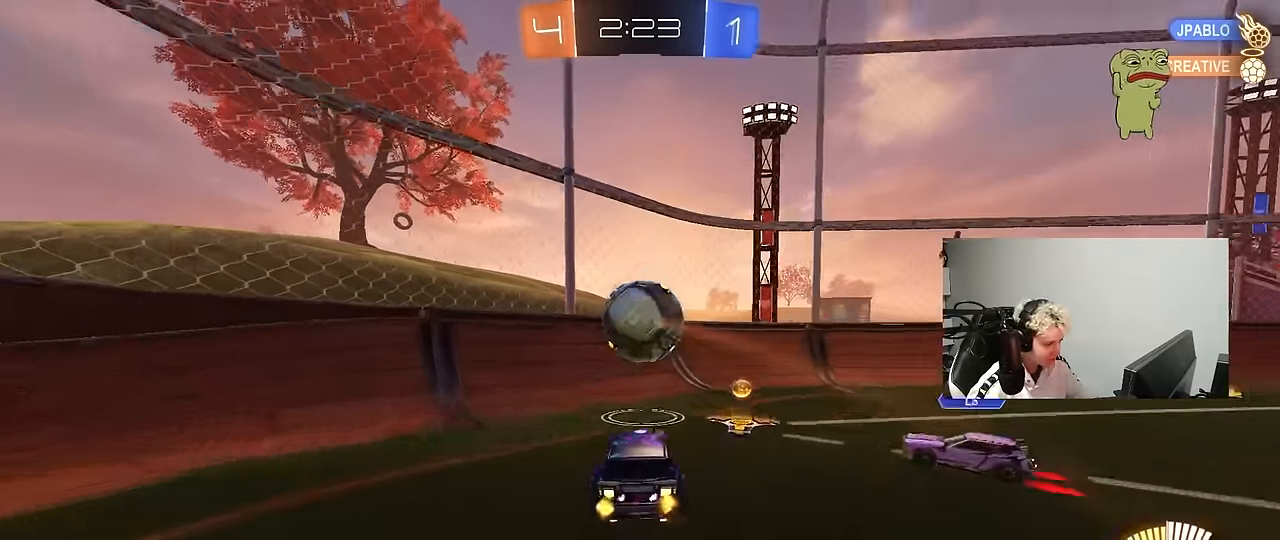
{"keys": ["d", "w"], "mouse": ["left"], "events": [[34, "a", "up"], [34, "mouse_right", "up"], [34, "shift", "up"], [84, "s", "up"], [134, "mouse_right", "down"], [167, "d", "down"], [217, "shift", "down"], [267, "w", "down"], [317, "mouse_right", "up"], [450, "shift", "up"]]}
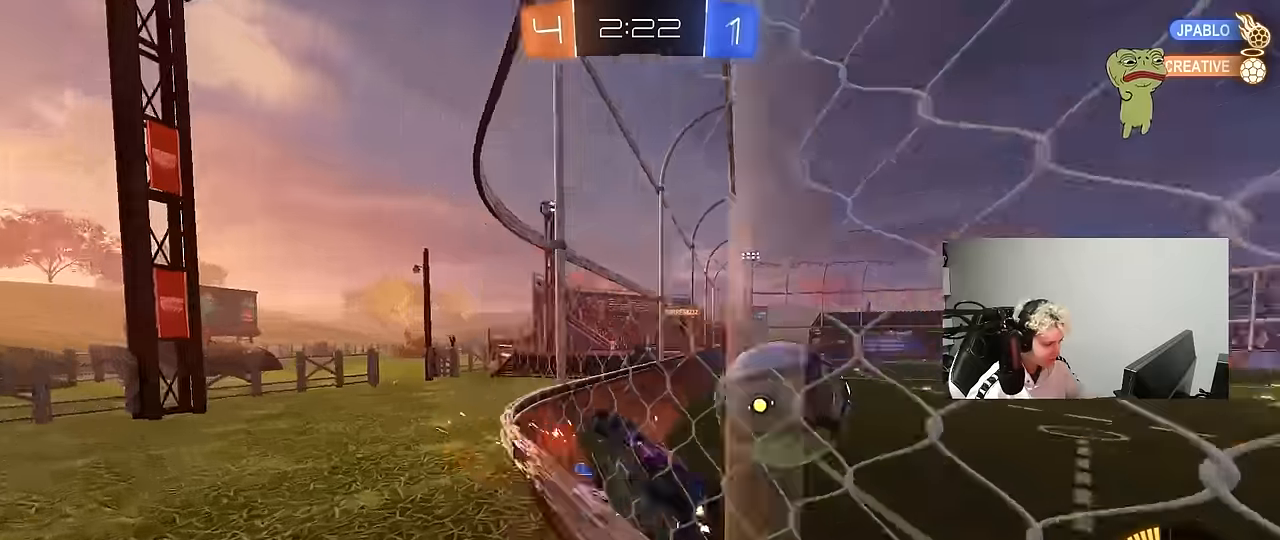
{"keys": ["w"], "mouse": ["left"], "events": [[150, "mouse_left", "up"], [150, "shift", "down"], [234, "shift", "up"], [334, "mouse_left", "down"], [434, "d", "up"]]}
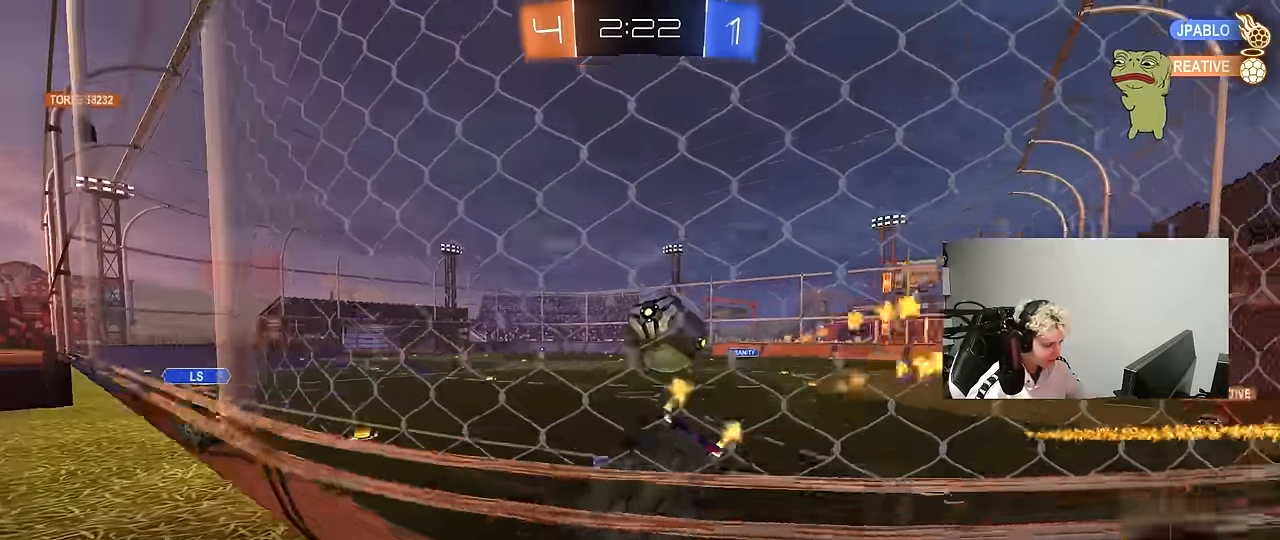
{"keys": ["a", "w"], "mouse": ["left"], "events": [[434, "a", "down"]]}
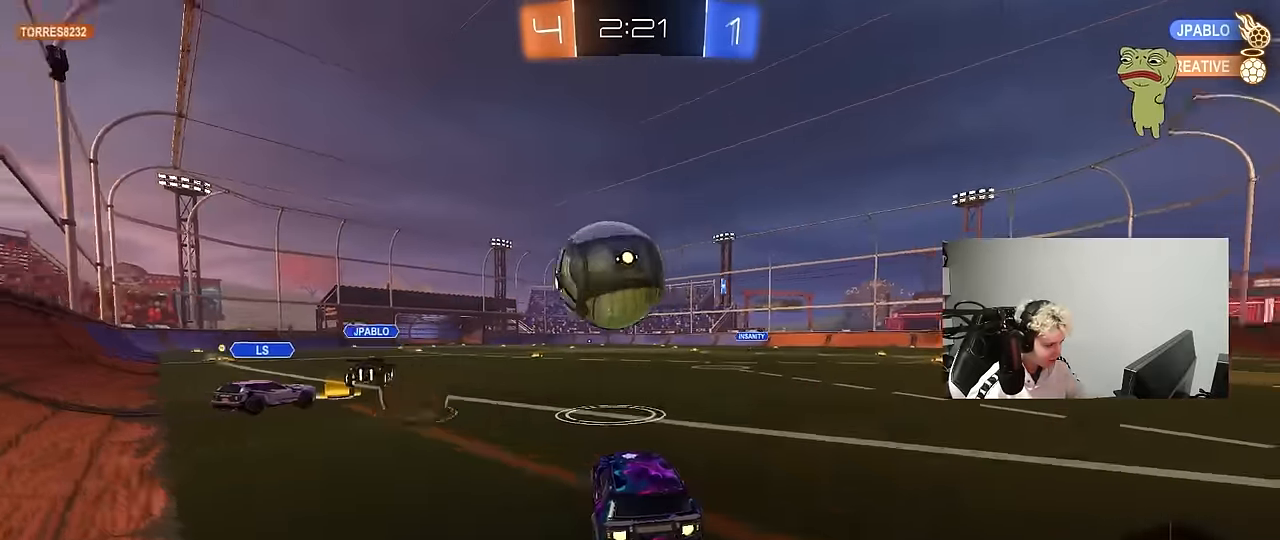
{"keys": ["d", "s", "shift"], "mouse": ["left", "right"], "events": [[134, "a", "up"], [167, "d", "down"], [167, "mouse_right", "down"], [167, "w", "up"], [267, "mouse_right", "up"], [267, "shift", "down"], [317, "w", "down"], [367, "mouse_right", "down"], [417, "s", "down"], [417, "w", "up"]]}
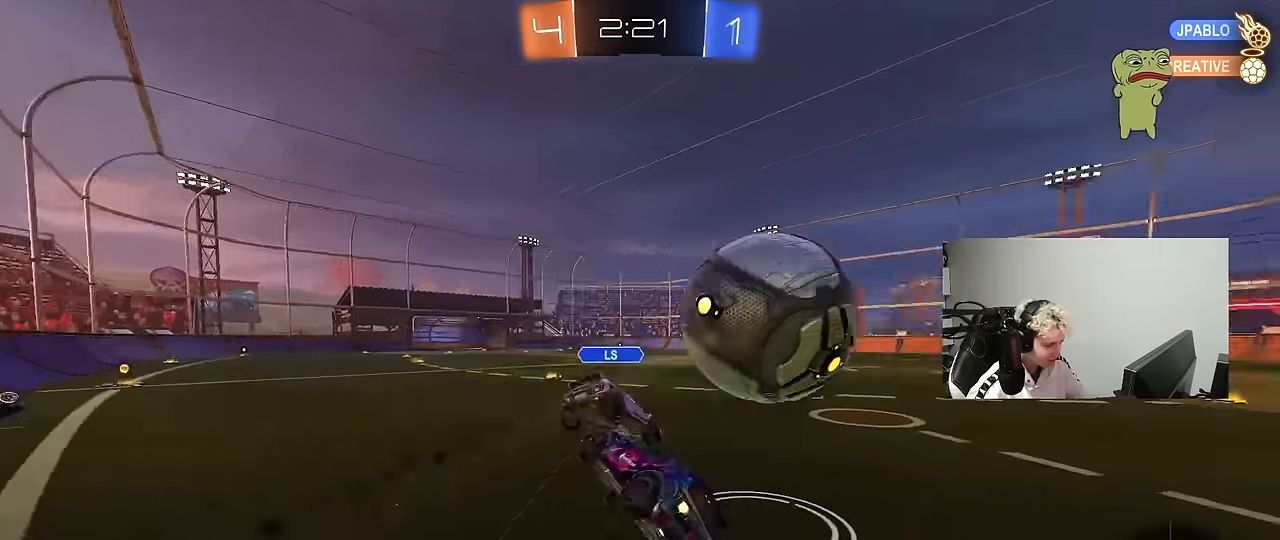
{"keys": ["d", "shift"], "mouse": [], "events": [[50, "mouse_right", "up"], [283, "mouse_left", "up"], [383, "s", "up"]]}
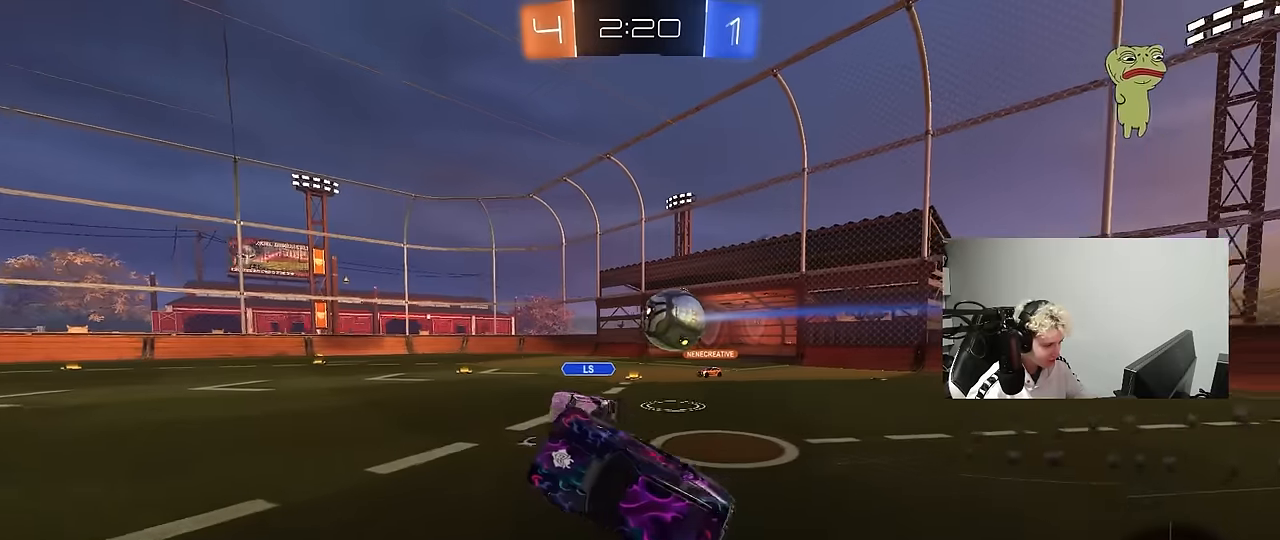
{"keys": ["d", "w"], "mouse": [], "events": [[116, "d", "up"], [166, "shift", "up"], [400, "d", "down"], [400, "w", "down"]]}
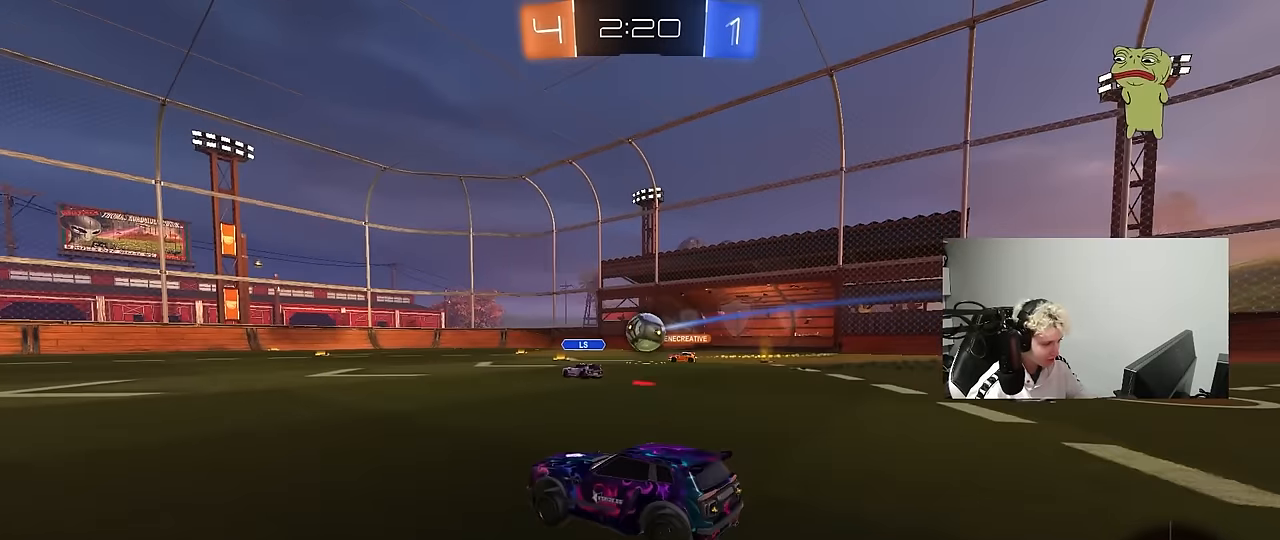
{"keys": ["shift", "w"], "mouse": [], "events": [[416, "d", "up"], [450, "mouse_right", "down"], [500, "mouse_right", "up"], [500, "shift", "down"]]}
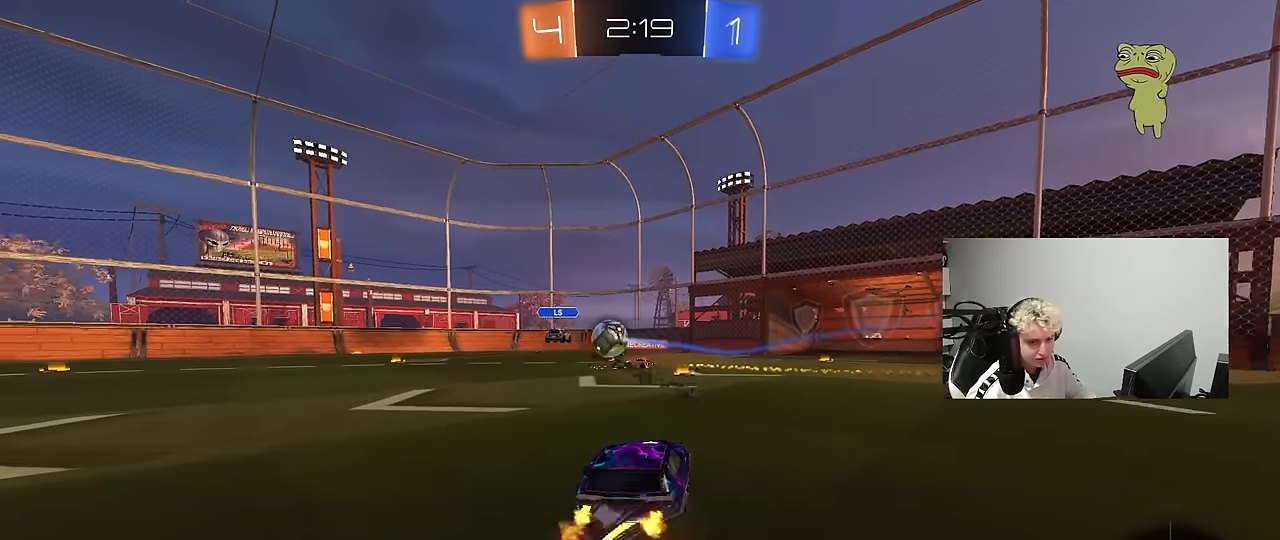
{"keys": ["d", "shift"], "mouse": [], "events": [[50, "d", "down"], [100, "mouse_right", "down"], [200, "s", "down"], [200, "w", "up"], [233, "mouse_right", "up"], [466, "s", "up"]]}
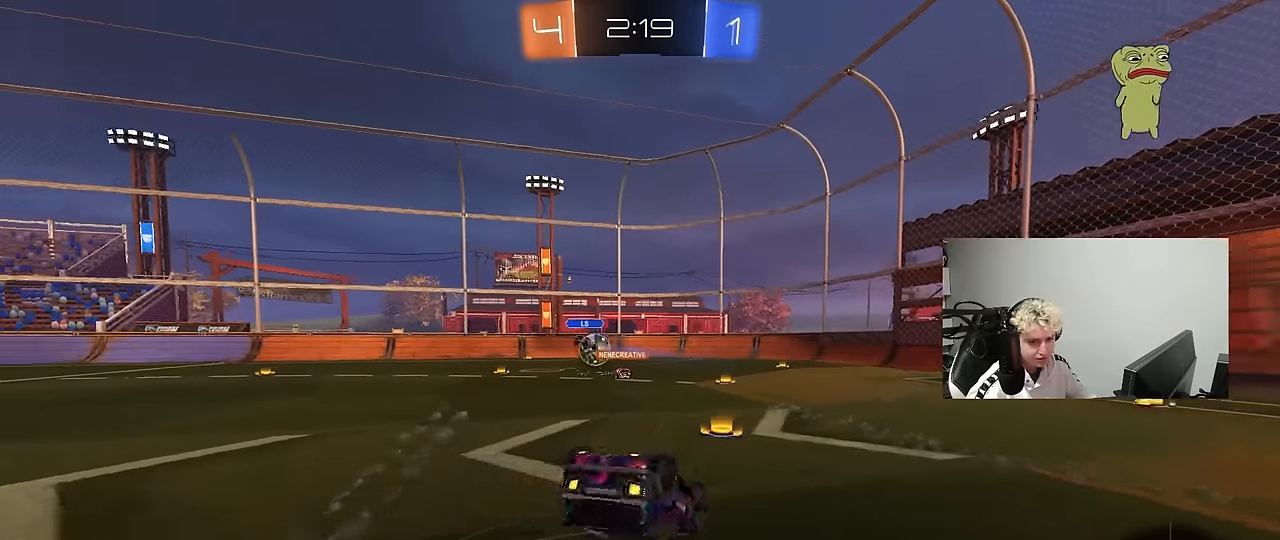
{"keys": [], "mouse": [], "events": [[150, "s", "down"], [300, "s", "up"], [350, "shift", "up"], [433, "d", "up"]]}
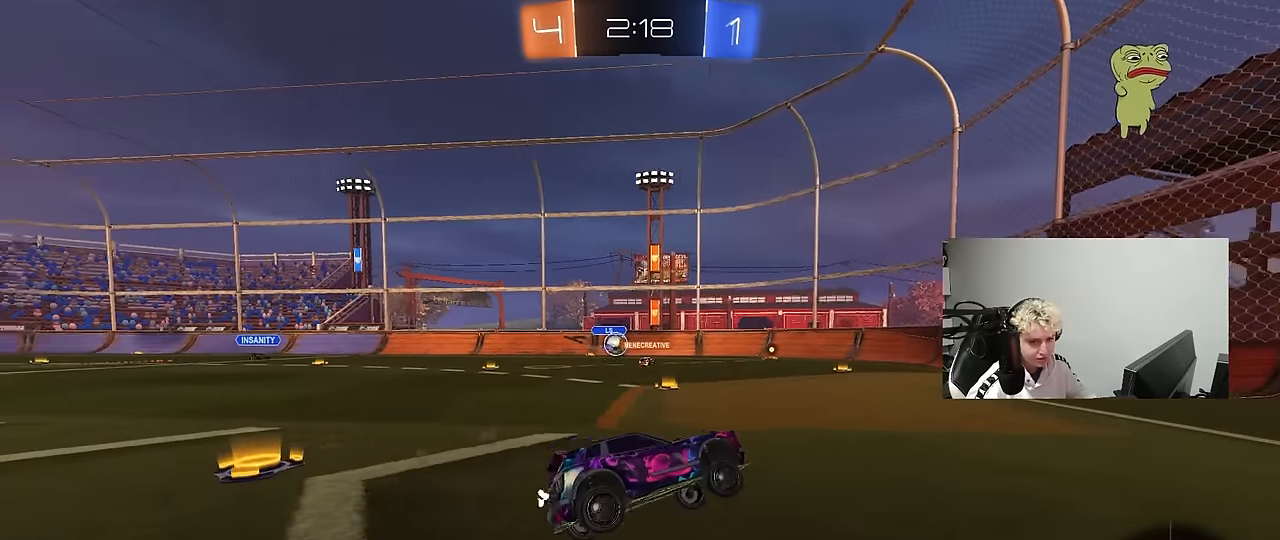
{"keys": ["a", "shift", "w"], "mouse": [], "events": [[83, "d", "down"], [133, "w", "down"], [416, "a", "down"], [416, "d", "up"], [450, "shift", "down"]]}
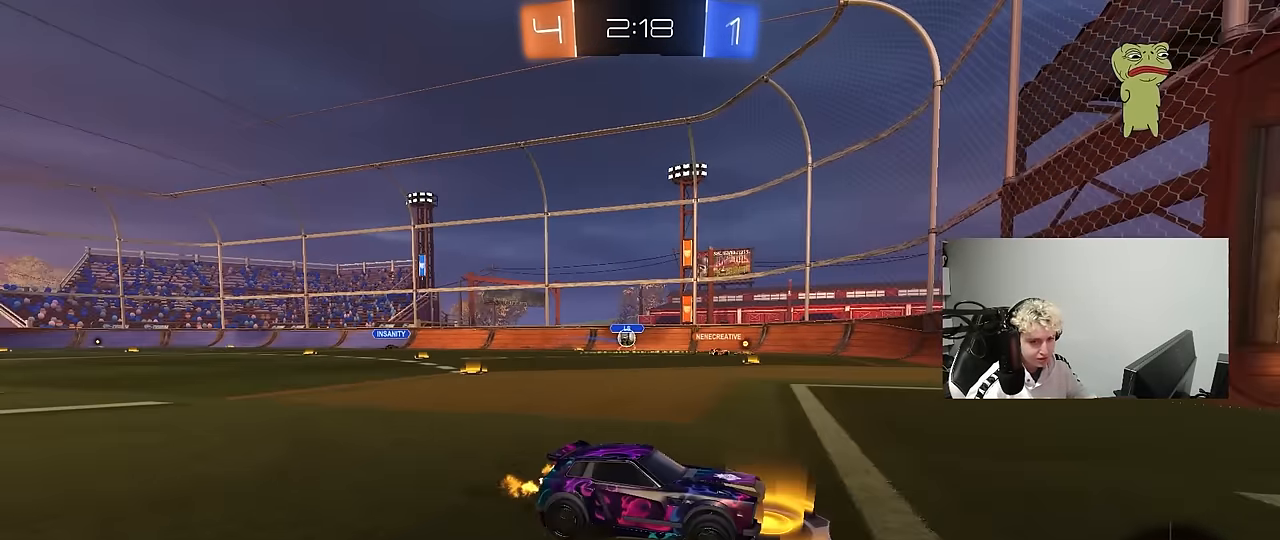
{"keys": ["a"], "mouse": [], "events": [[150, "shift", "up"], [233, "a", "up"], [333, "d", "down"], [383, "w", "up"], [416, "d", "up"], [466, "a", "down"]]}
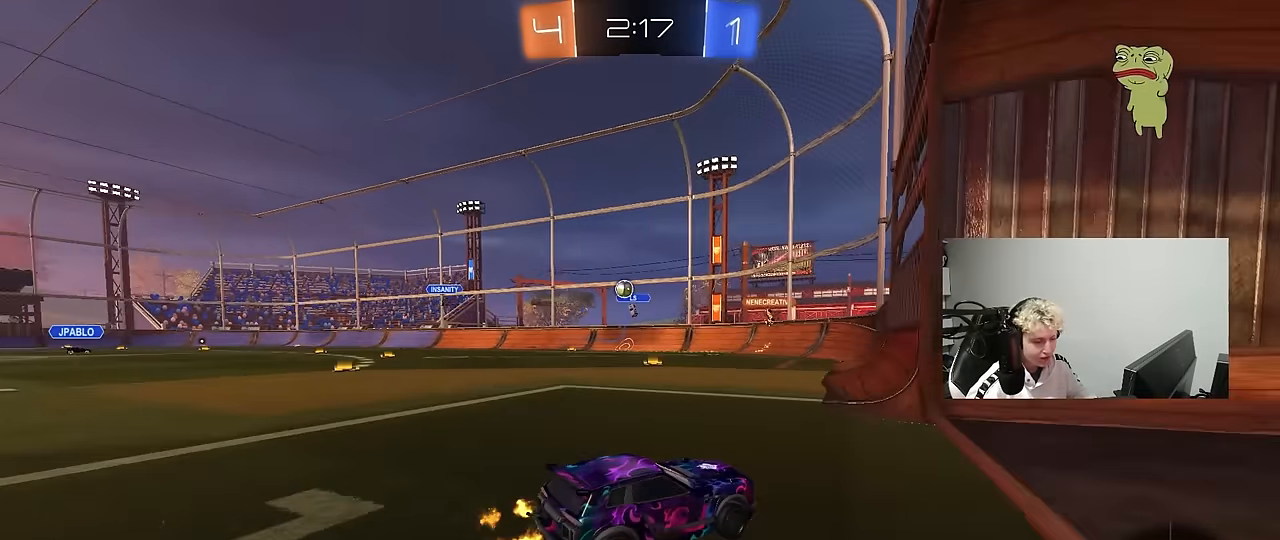
{"keys": ["w"], "mouse": [], "events": [[66, "s", "down"], [250, "s", "up"], [300, "a", "up"], [483, "w", "down"]]}
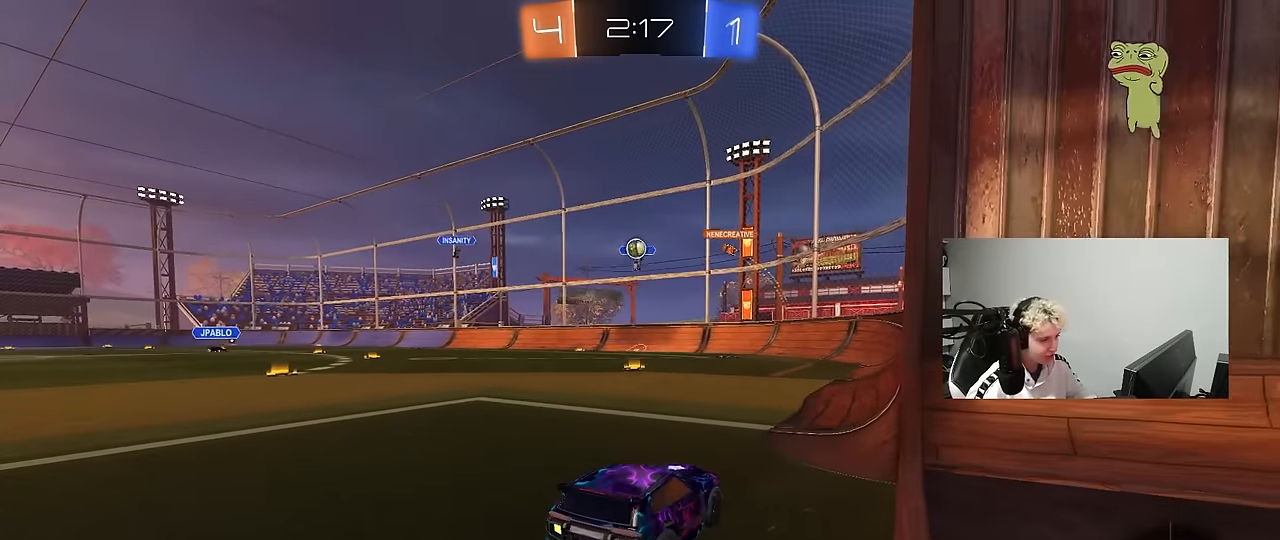
{"keys": [], "mouse": [], "events": [[166, "w", "up"], [316, "a", "down"], [366, "w", "down"], [450, "a", "up"], [500, "w", "up"]]}